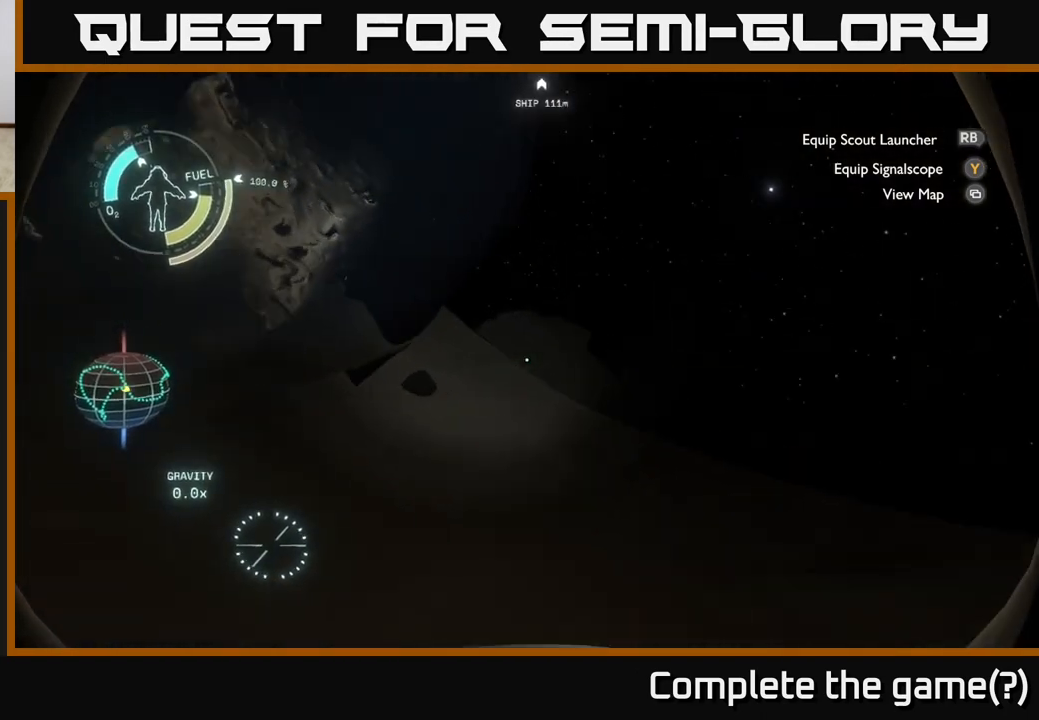
Gameplay with a controller (Xbox layout); each line is a JSON object with the inputs held at the frame after it. "events" lists button and stick changes between this image and that frame as [ms after this image, input, new state], when the widget could be followed in between.
{"buttons": [], "left_stick": "center", "right_stick": "down-right", "events": [[150, "right_stick", "down-right"], [267, "right_stick", "down"], [483, "right_stick", "down-right"]]}
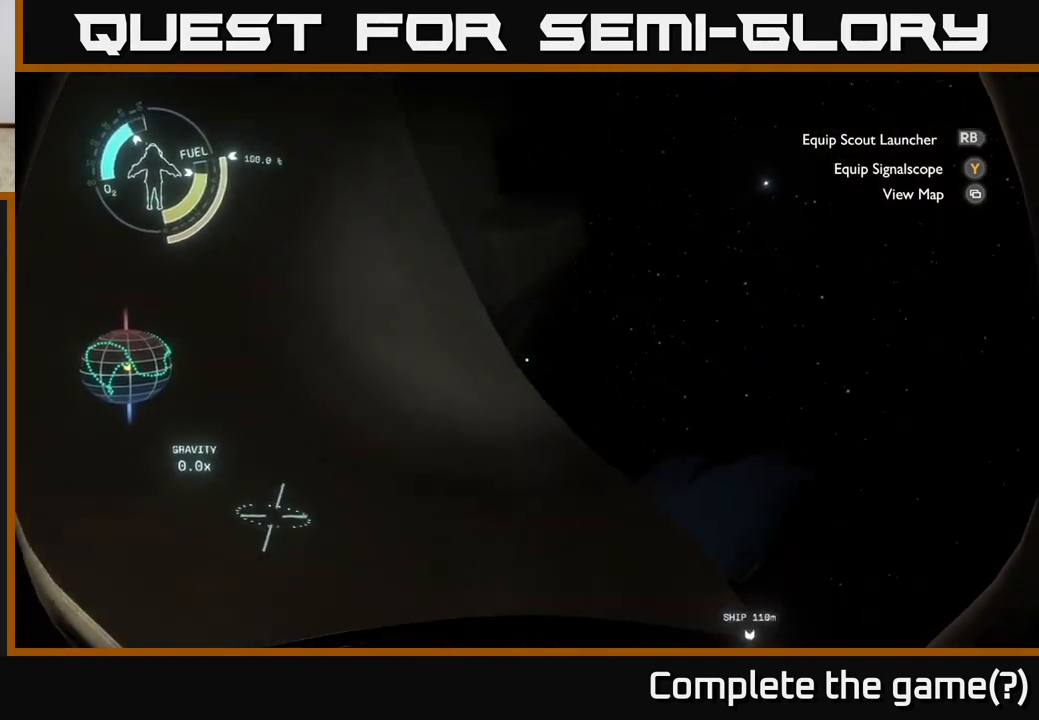
{"buttons": ["R2"], "left_stick": "up", "right_stick": "down", "events": [[283, "right_stick", "center"], [467, "R2", "down"], [500, "left_stick", "up"], [500, "right_stick", "down"]]}
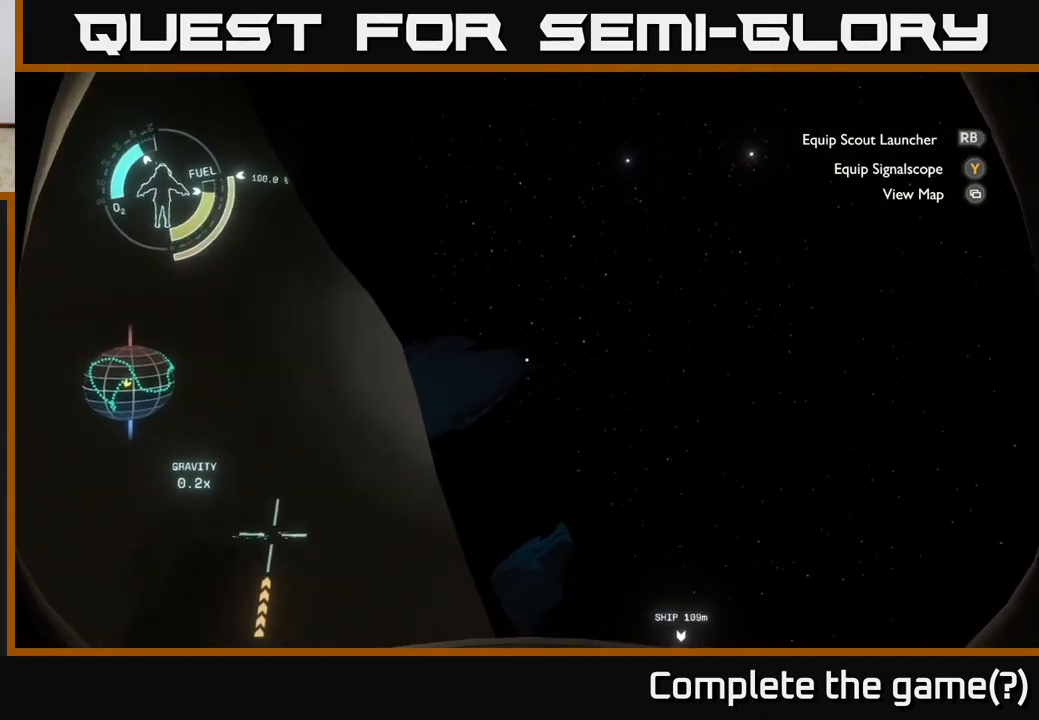
{"buttons": ["R2"], "left_stick": "up-right", "right_stick": "down", "events": [[83, "left_stick", "center"], [250, "right_stick", "center"], [450, "left_stick", "up-right"], [500, "right_stick", "down"]]}
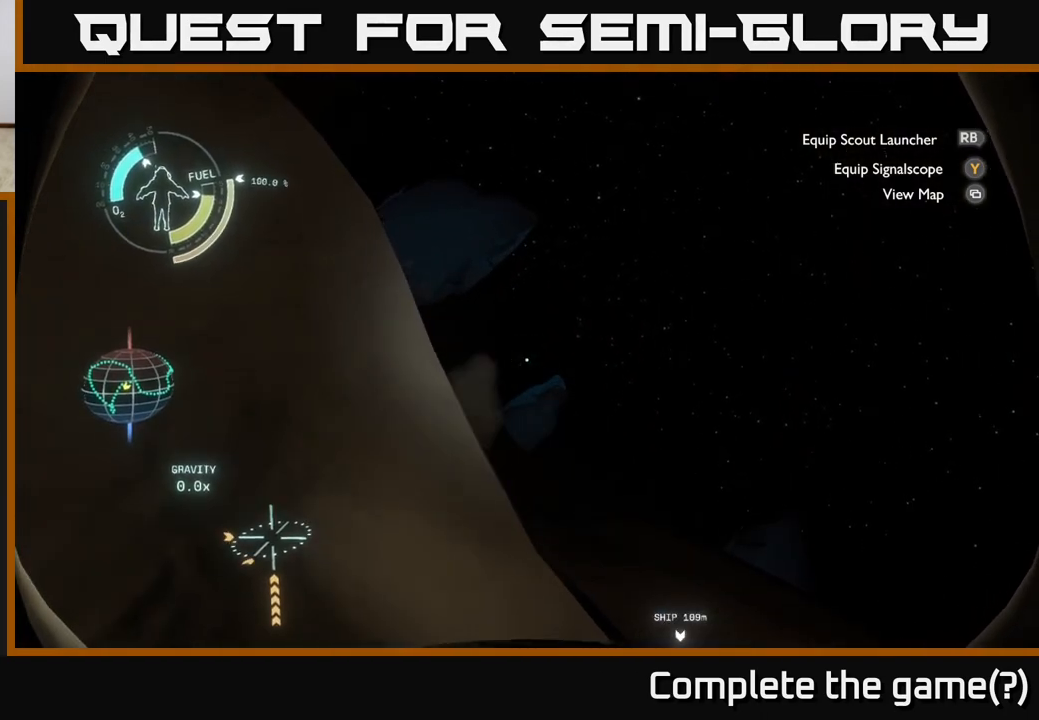
{"buttons": ["R2"], "left_stick": "up-right", "right_stick": "center", "events": [[200, "right_stick", "center"]]}
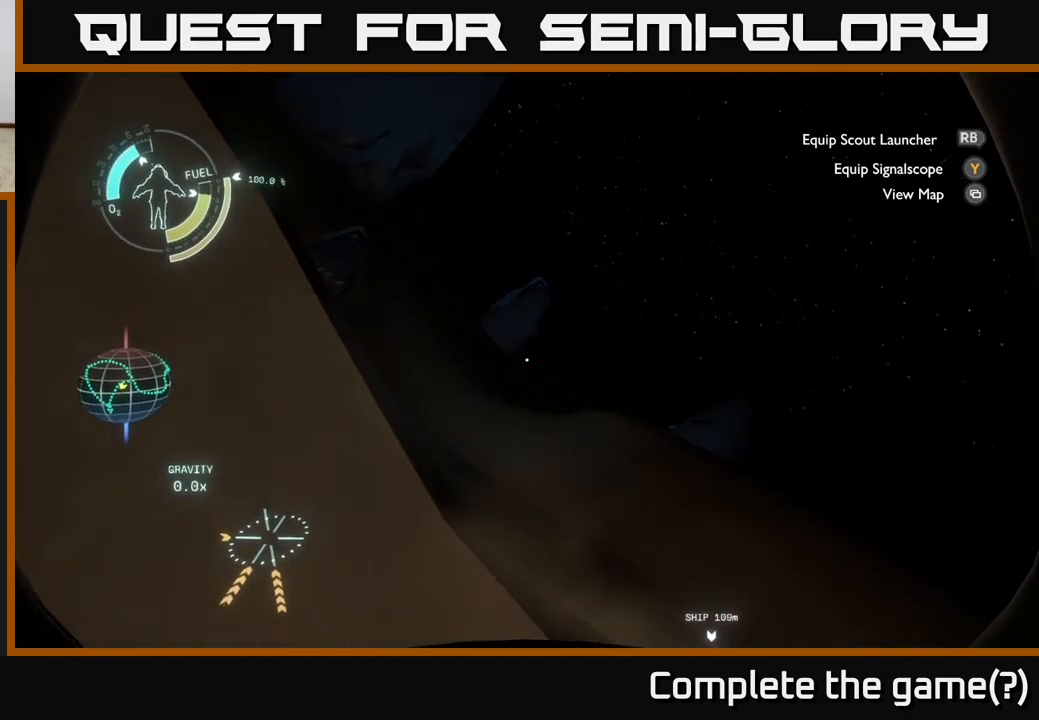
{"buttons": ["R2"], "left_stick": "up", "right_stick": "center", "events": [[100, "left_stick", "up"], [133, "right_stick", "down"], [300, "right_stick", "center"]]}
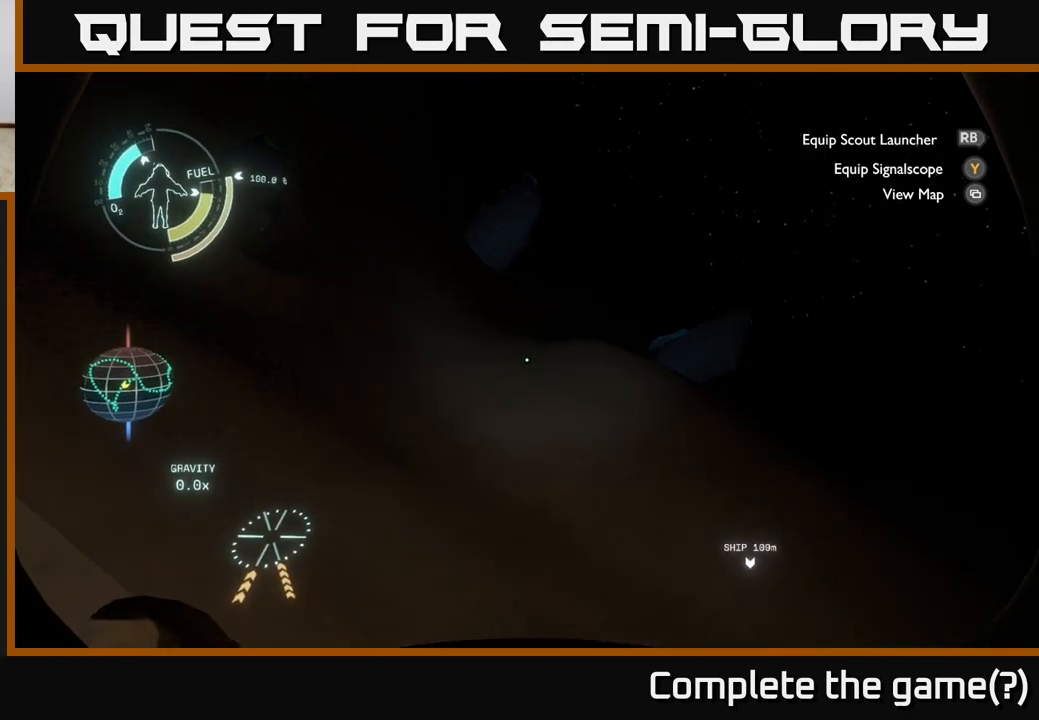
{"buttons": ["R2"], "left_stick": "up", "right_stick": "center", "events": [[67, "right_stick", "up"], [333, "right_stick", "center"]]}
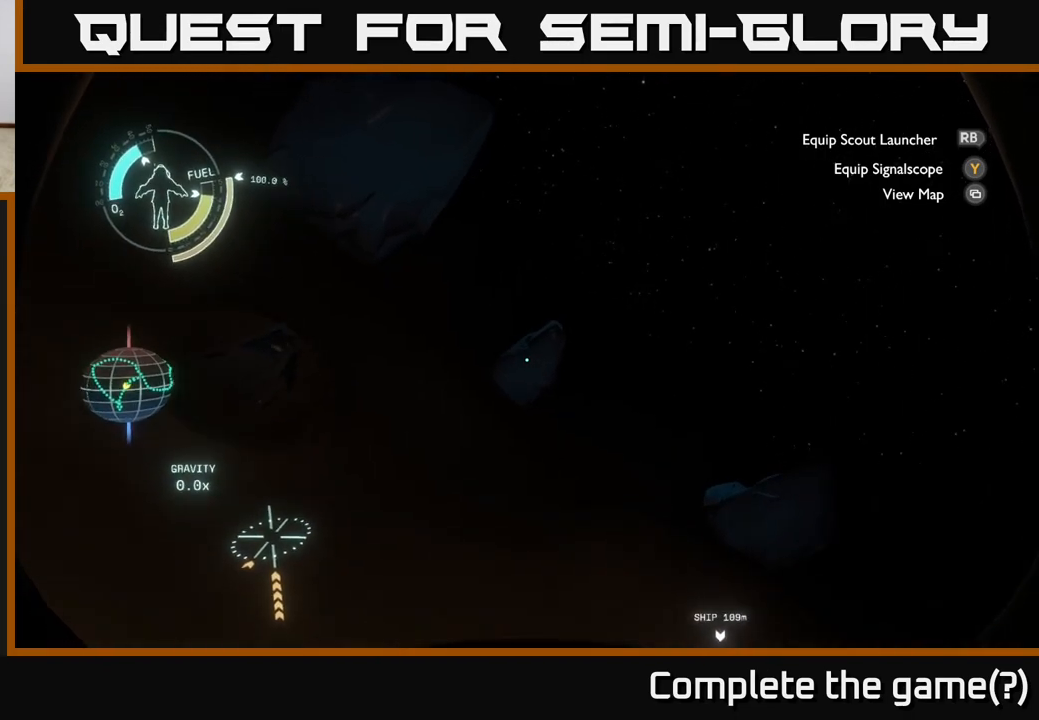
{"buttons": ["R2"], "left_stick": "up-left", "right_stick": "center", "events": [[417, "left_stick", "up-left"]]}
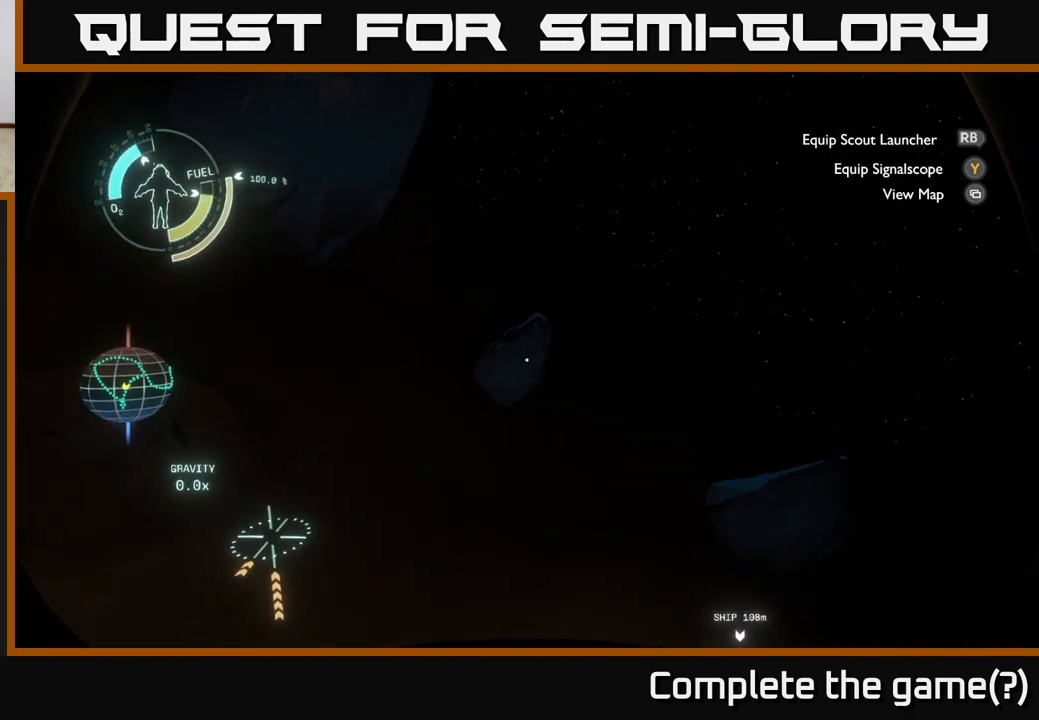
{"buttons": ["R2"], "left_stick": "up-right", "right_stick": "center", "events": [[50, "right_stick", "left"], [167, "left_stick", "up"], [217, "right_stick", "center"], [450, "left_stick", "up-right"]]}
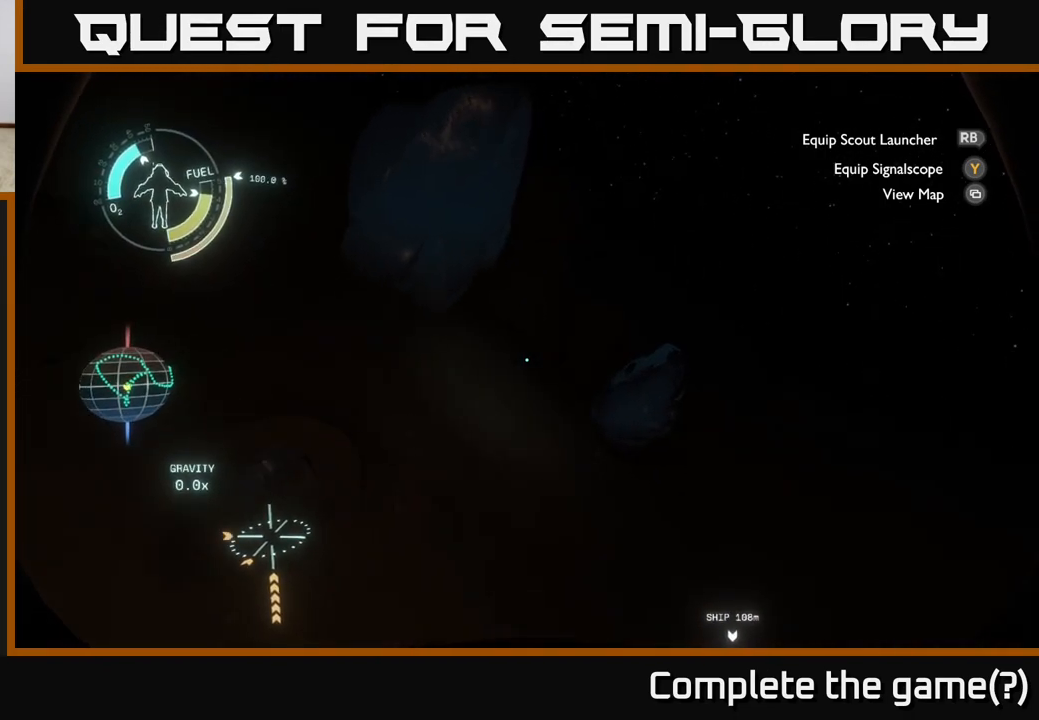
{"buttons": ["R2"], "left_stick": "up", "right_stick": "center", "events": [[150, "right_stick", "right"], [283, "right_stick", "center"], [300, "left_stick", "up"]]}
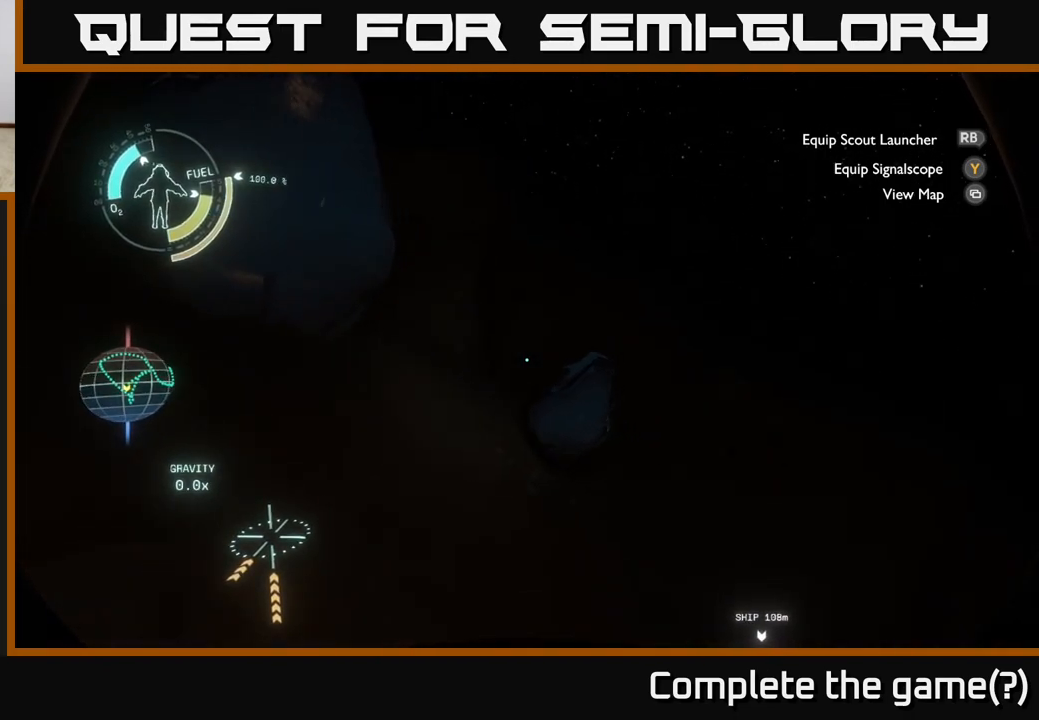
{"buttons": ["R2"], "left_stick": "up", "right_stick": "center", "events": []}
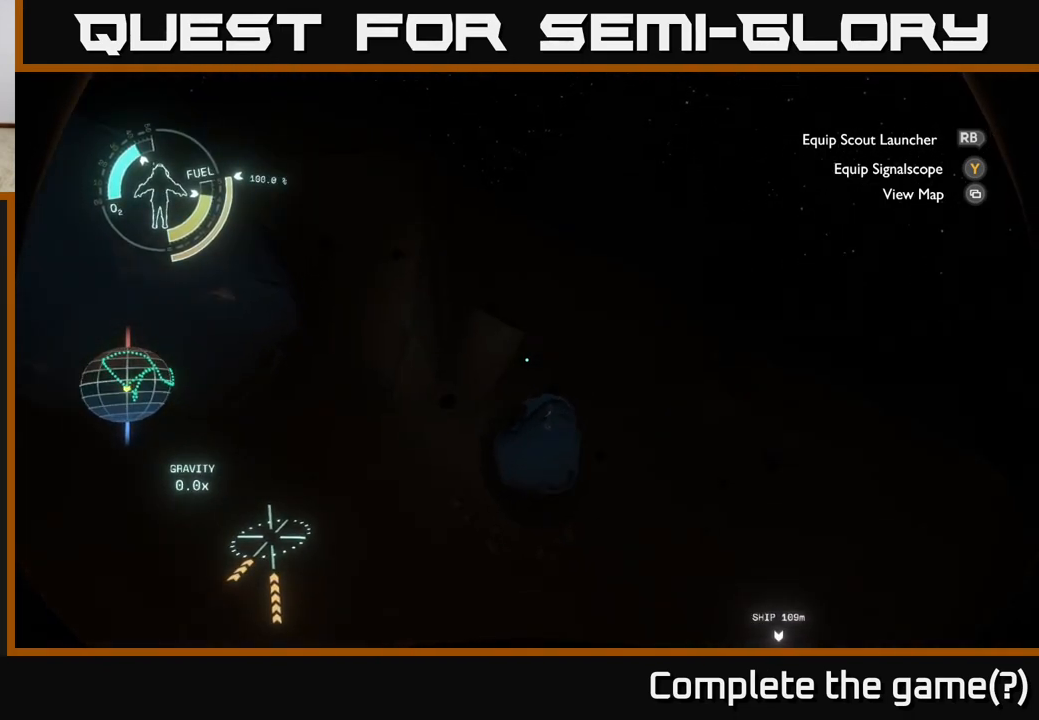
{"buttons": [], "left_stick": "up", "right_stick": "center", "events": [[300, "R2", "up"]]}
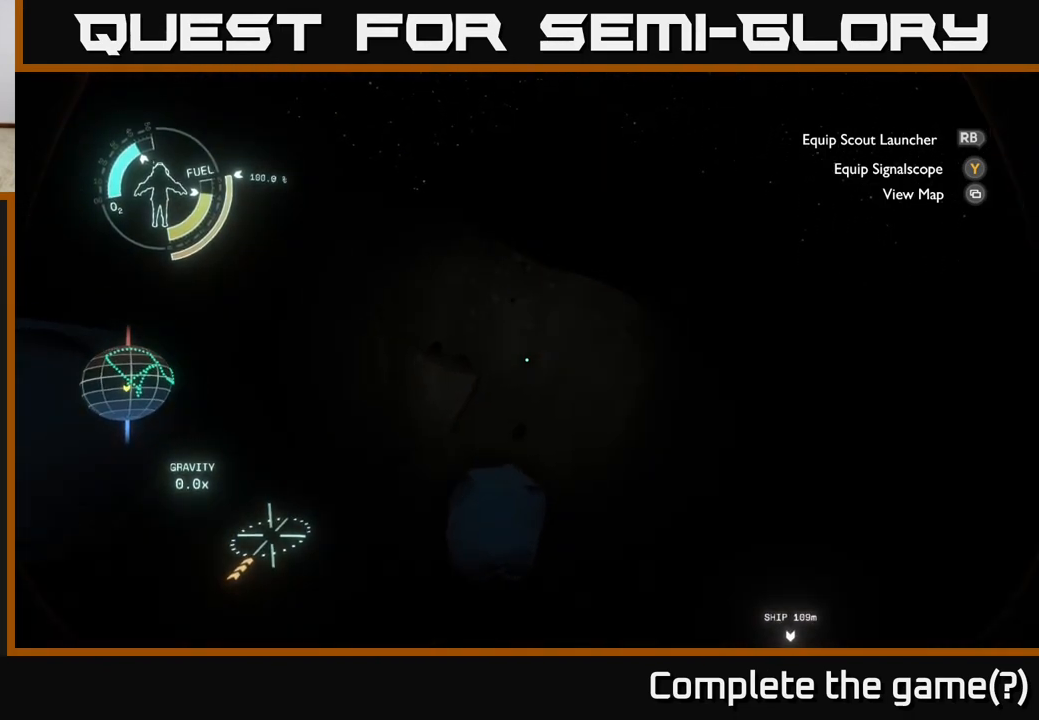
{"buttons": ["R2"], "left_stick": "center", "right_stick": "center", "events": [[200, "left_stick", "center"], [267, "right_stick", "left"], [300, "R2", "down"], [417, "right_stick", "center"]]}
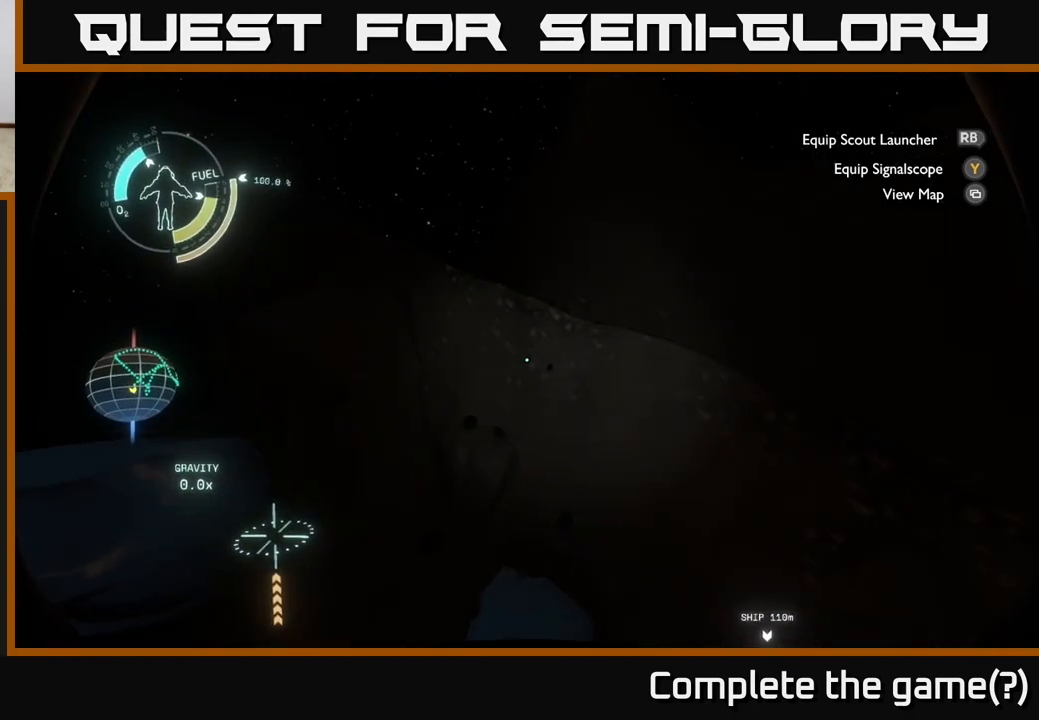
{"buttons": [], "left_stick": "up", "right_stick": "center", "events": [[217, "R2", "up"], [250, "left_stick", "up"]]}
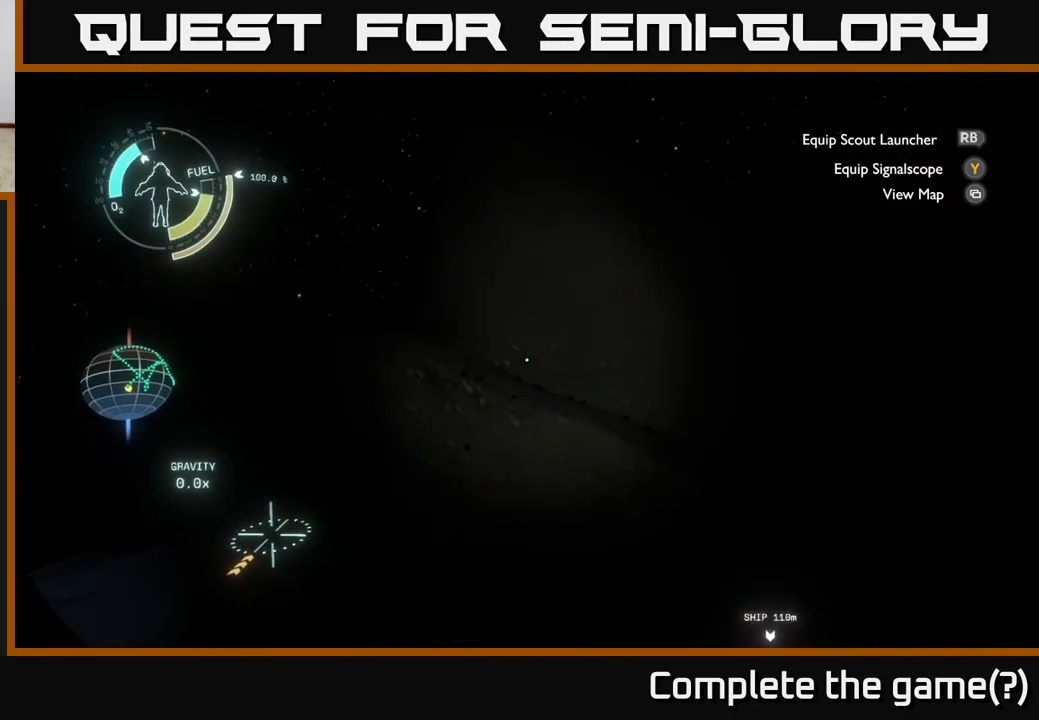
{"buttons": ["R2"], "left_stick": "center", "right_stick": "center", "events": [[33, "left_stick", "center"], [283, "right_stick", "up"], [317, "R2", "down"], [467, "right_stick", "center"]]}
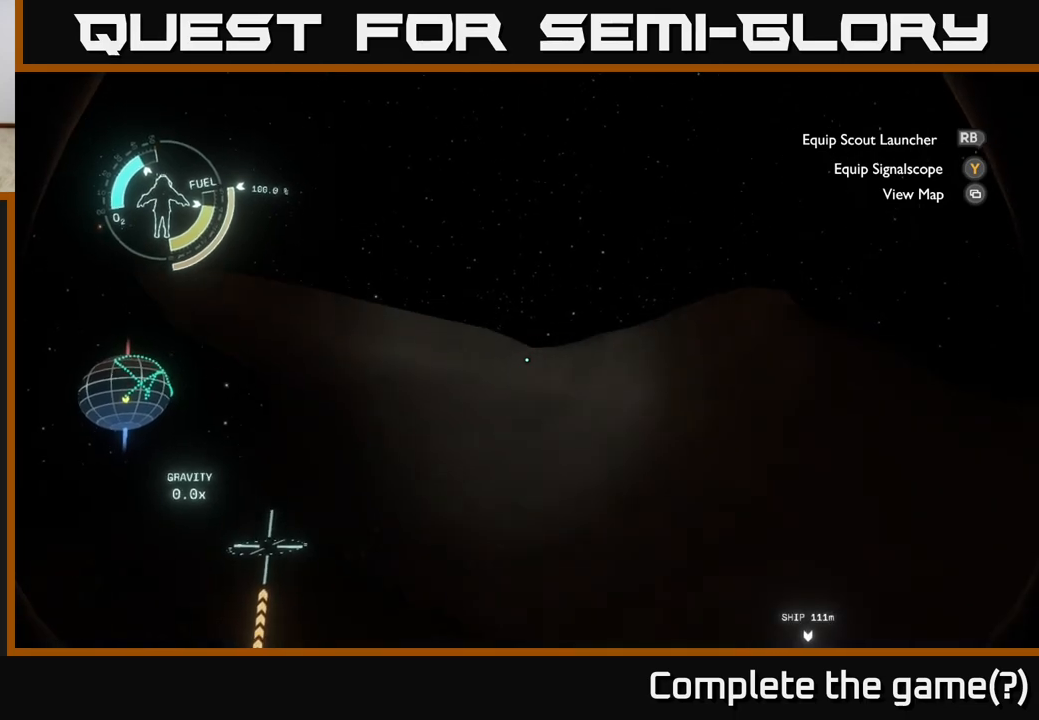
{"buttons": ["R2"], "left_stick": "left", "right_stick": "down", "events": [[150, "R2", "up"], [400, "R2", "down"], [400, "left_stick", "down-left"], [417, "right_stick", "down"], [467, "left_stick", "left"]]}
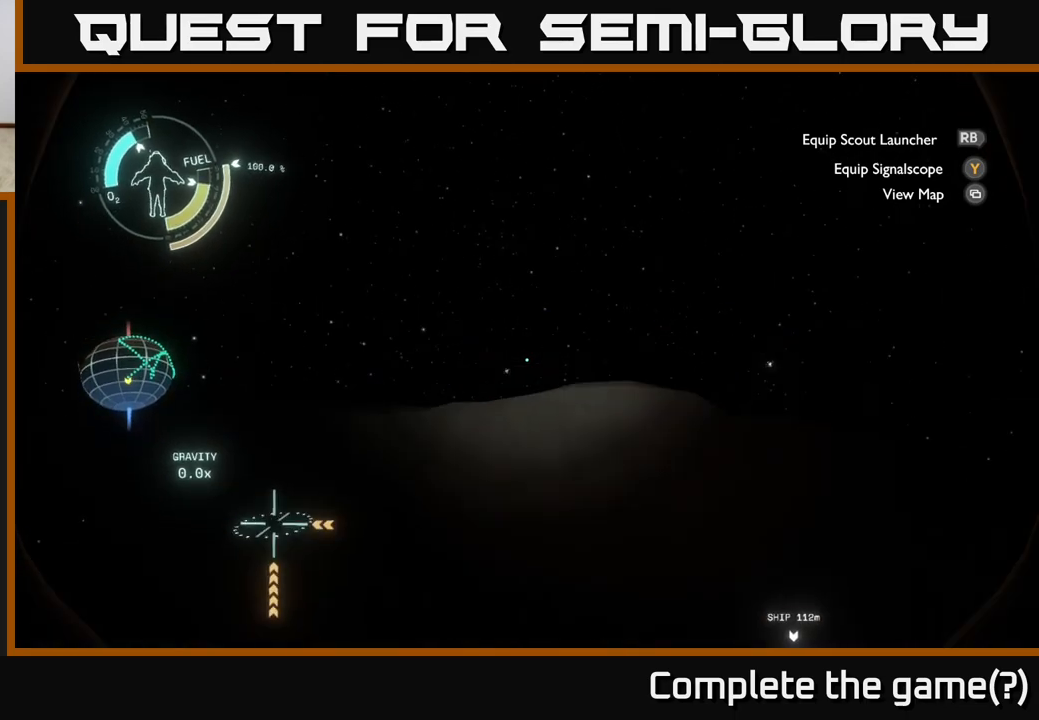
{"buttons": [], "left_stick": "center", "right_stick": "down", "events": [[83, "left_stick", "center"], [83, "right_stick", "center"], [133, "R2", "up"], [333, "right_stick", "down"]]}
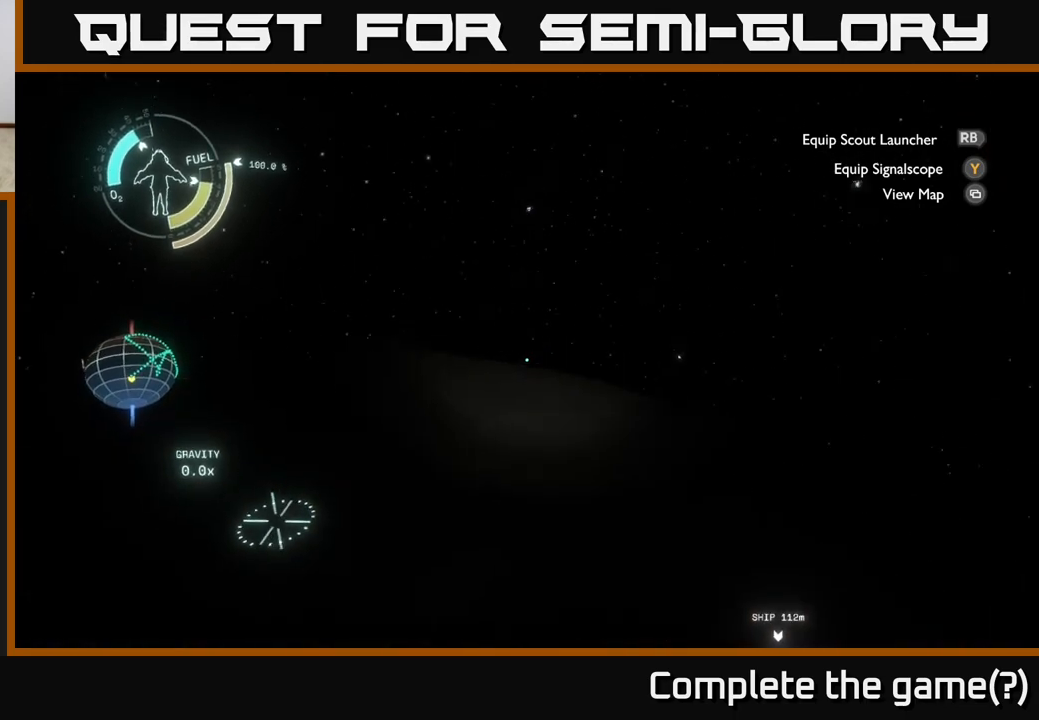
{"buttons": [], "left_stick": "up-left", "right_stick": "down", "events": [[67, "right_stick", "center"], [367, "right_stick", "down"], [433, "left_stick", "up-left"]]}
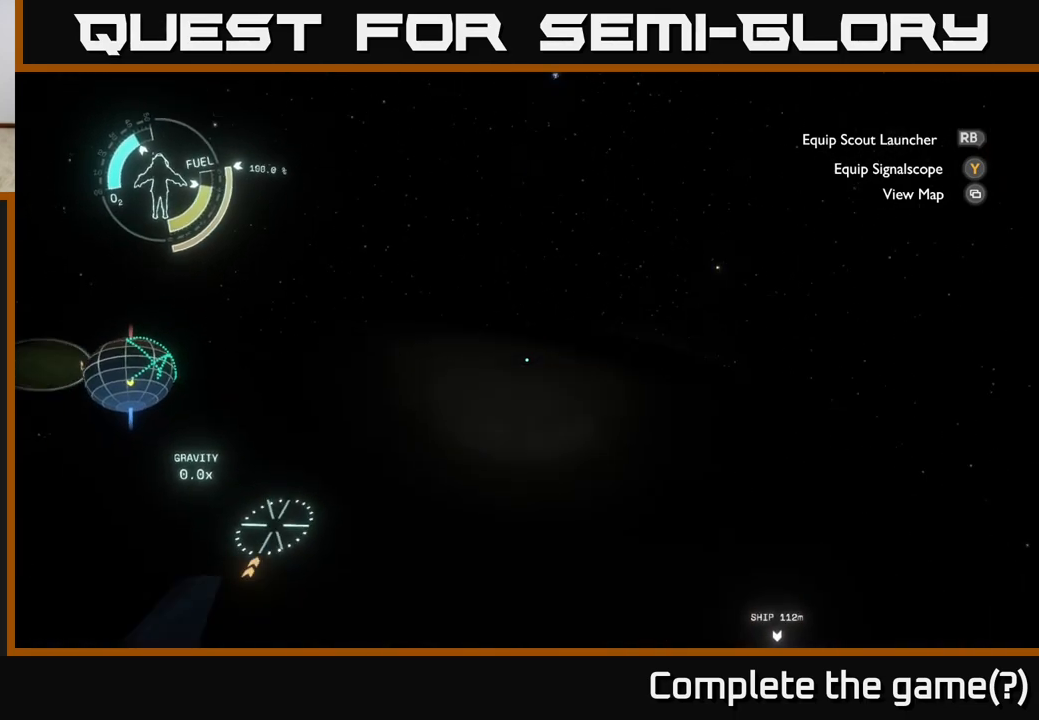
{"buttons": [], "left_stick": "up", "right_stick": "down", "events": [[67, "right_stick", "center"], [83, "left_stick", "up"], [400, "right_stick", "down"]]}
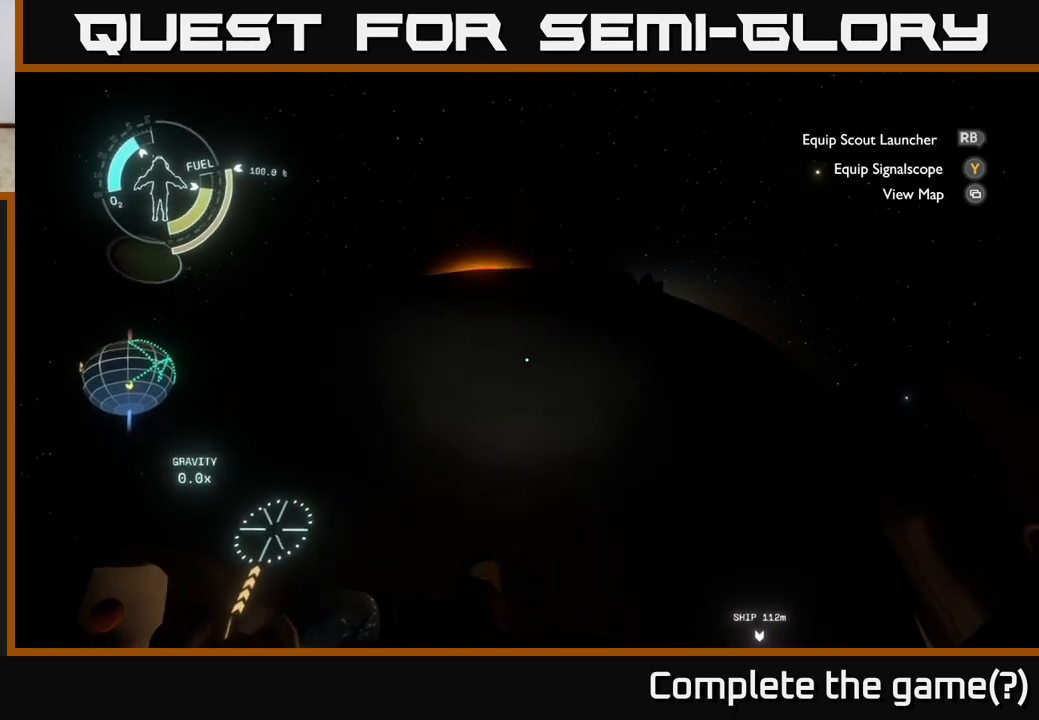
{"buttons": ["L2"], "left_stick": "up", "right_stick": "center", "events": [[67, "right_stick", "center"], [83, "L2", "down"]]}
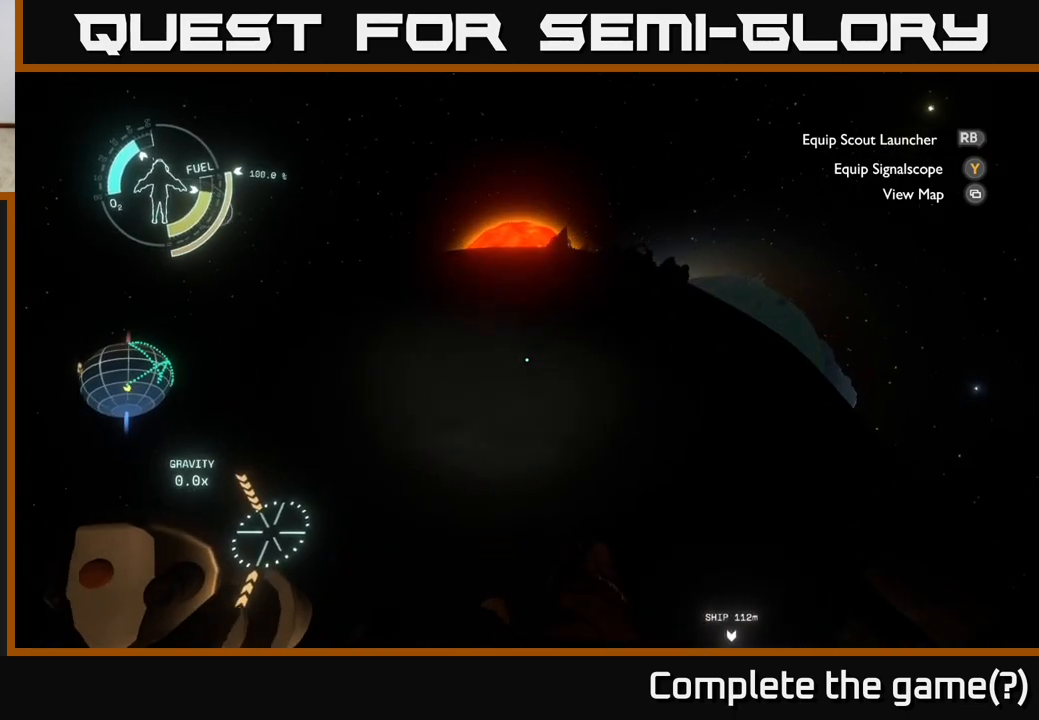
{"buttons": ["L2"], "left_stick": "up-left", "right_stick": "center", "events": [[500, "left_stick", "up-left"]]}
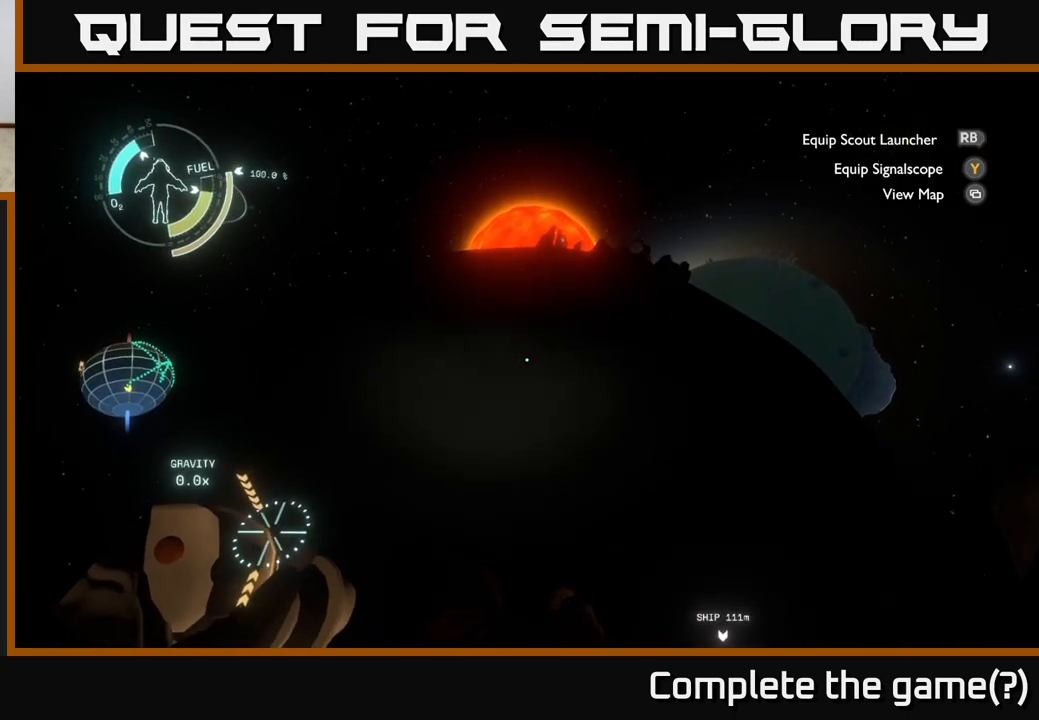
{"buttons": [], "left_stick": "center", "right_stick": "up", "events": [[417, "L2", "up"], [450, "left_stick", "center"], [483, "right_stick", "up"]]}
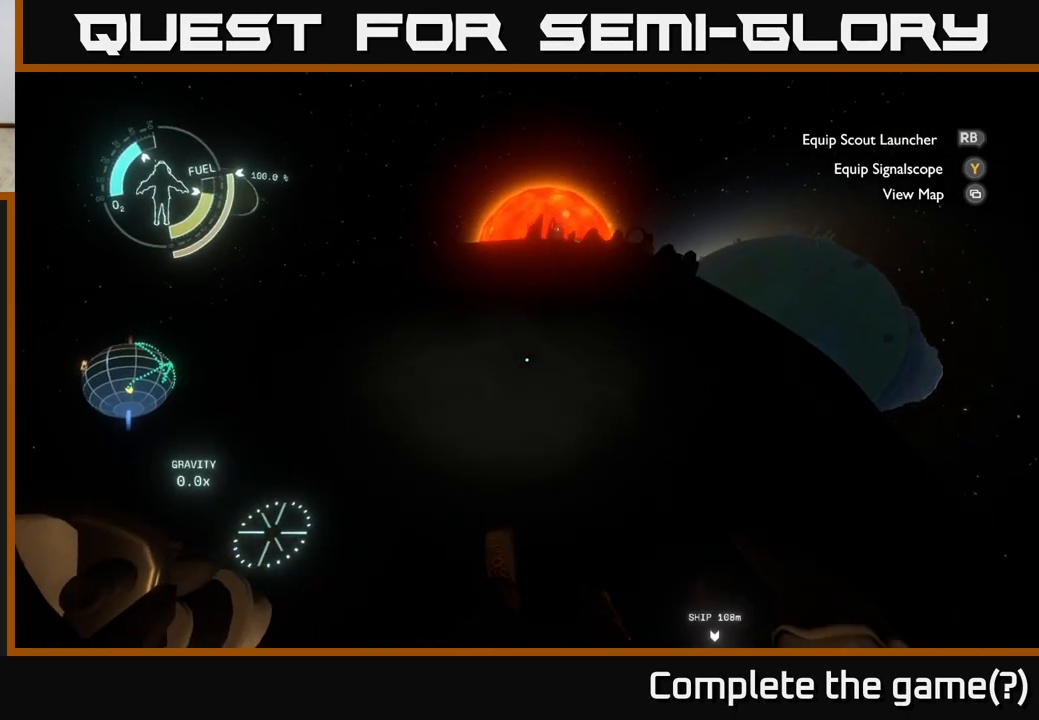
{"buttons": [], "left_stick": "center", "right_stick": "center", "events": [[150, "right_stick", "center"]]}
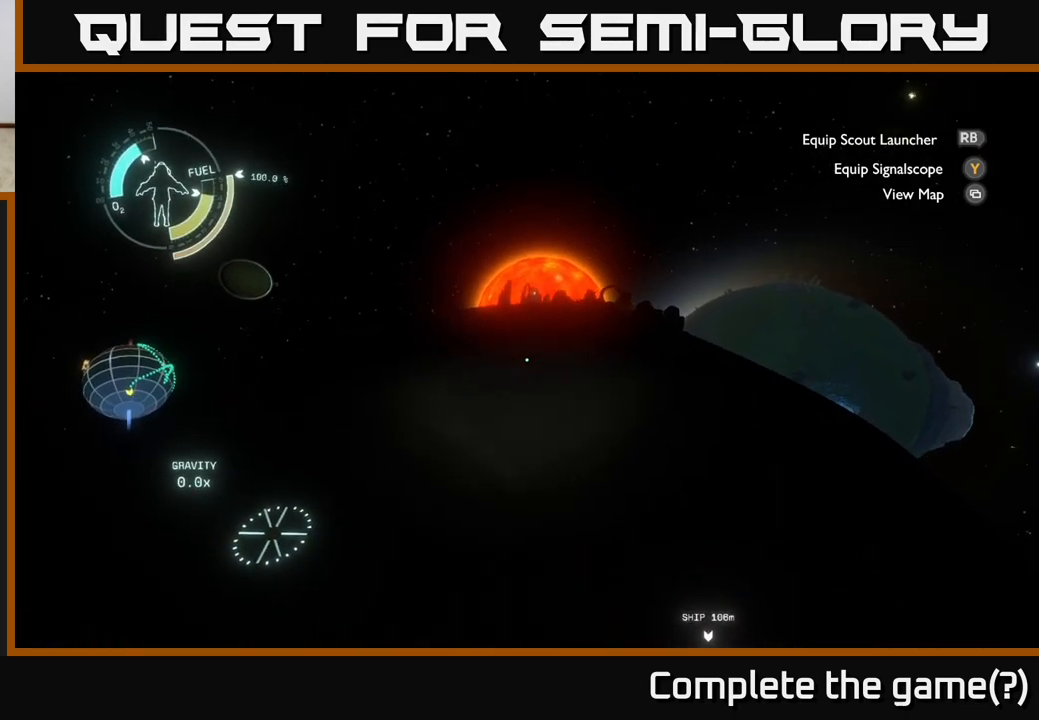
{"buttons": [], "left_stick": "center", "right_stick": "center", "events": [[17, "R2", "down"], [133, "R2", "up"], [250, "R2", "down"], [467, "R2", "up"]]}
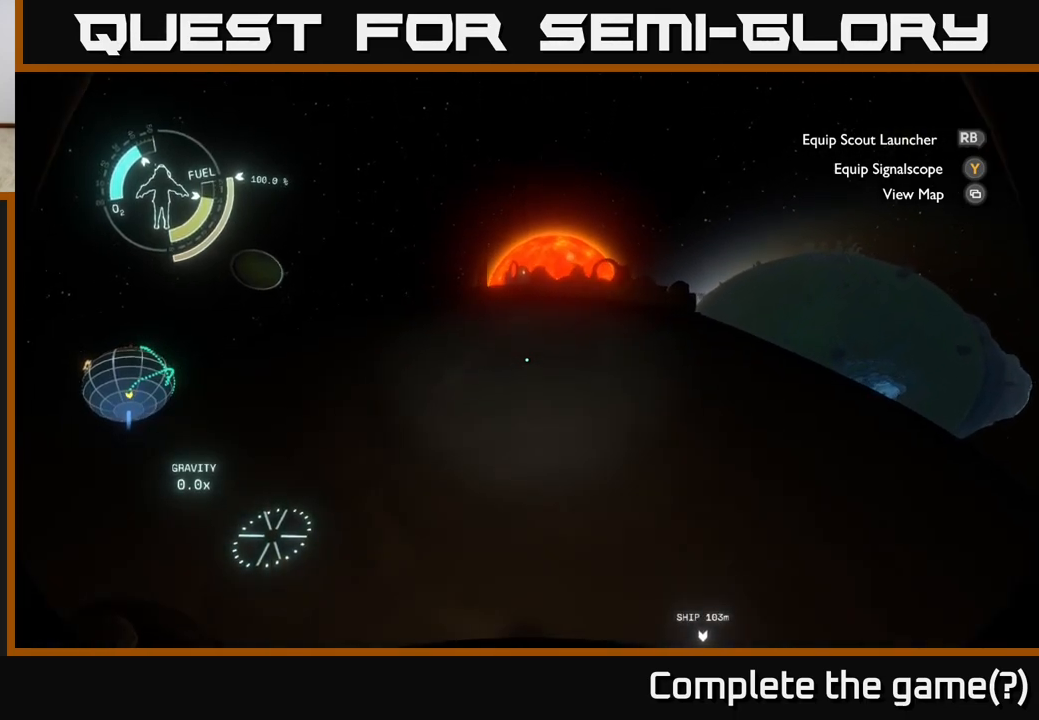
{"buttons": ["R2"], "left_stick": "center", "right_stick": "center", "events": [[83, "R2", "down"], [300, "R2", "up"], [433, "R2", "down"]]}
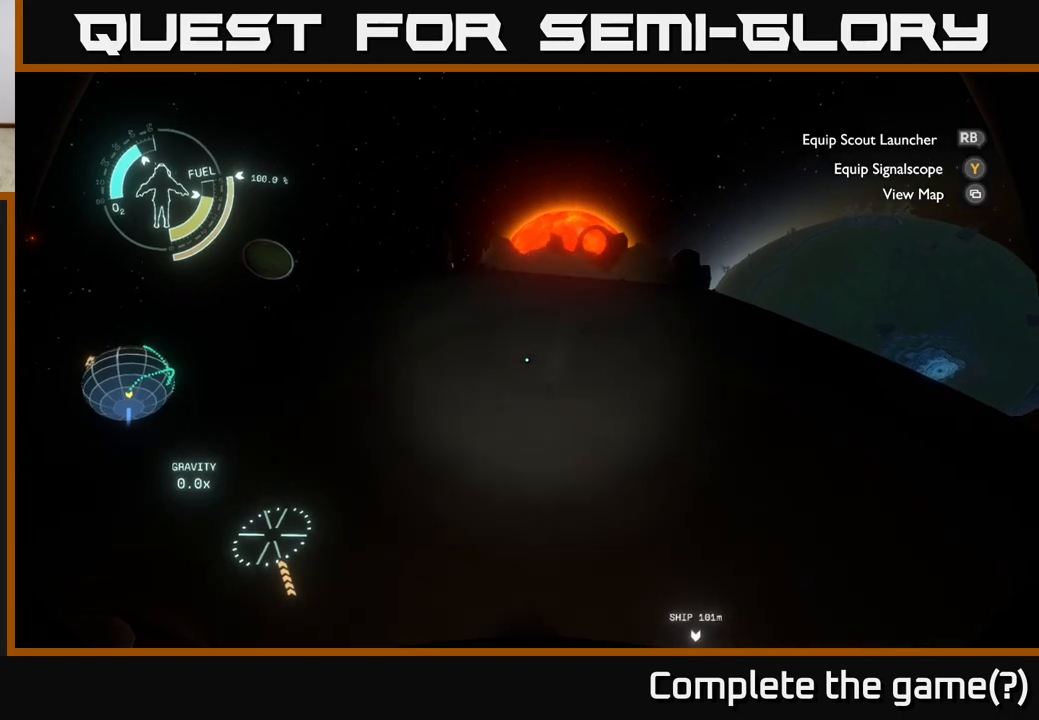
{"buttons": ["R2"], "left_stick": "center", "right_stick": "center", "events": [[100, "R2", "up"], [183, "R2", "down"], [317, "R2", "up"], [400, "R2", "down"]]}
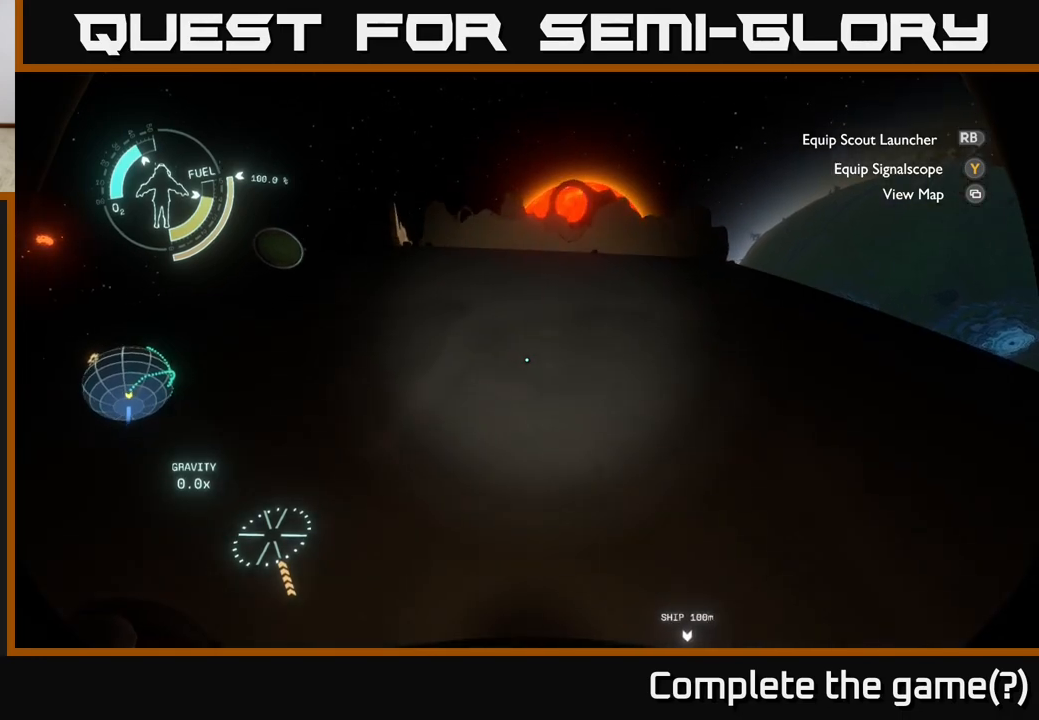
{"buttons": [], "left_stick": "center", "right_stick": "center", "events": [[233, "R2", "up"]]}
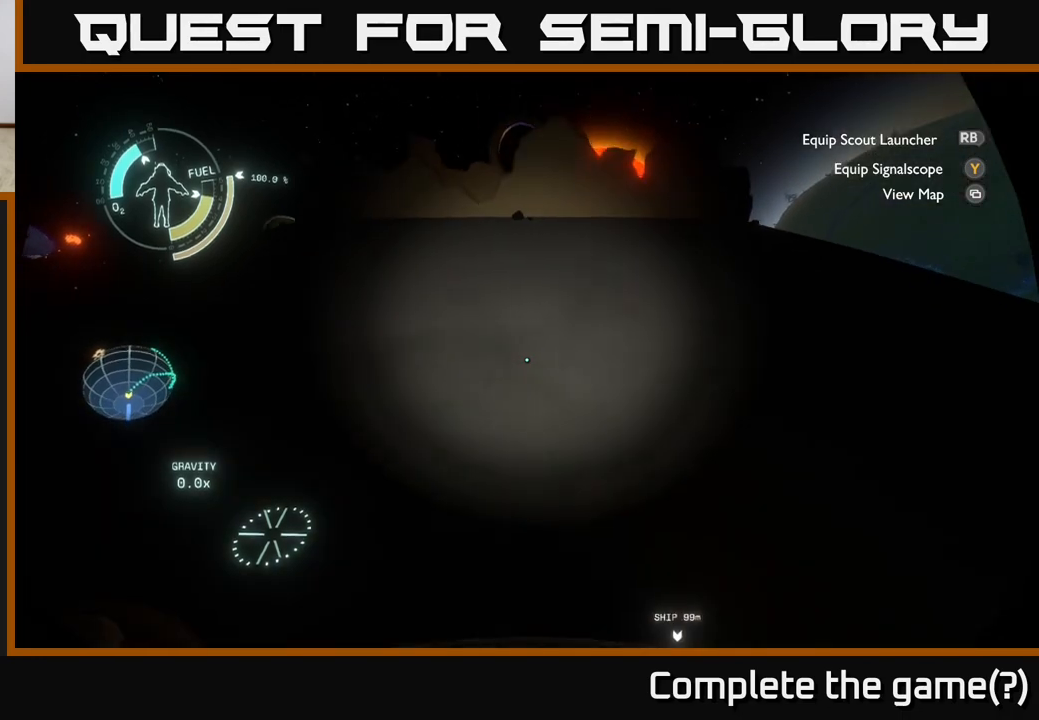
{"buttons": [], "left_stick": "up", "right_stick": "center", "events": [[50, "left_stick", "up"]]}
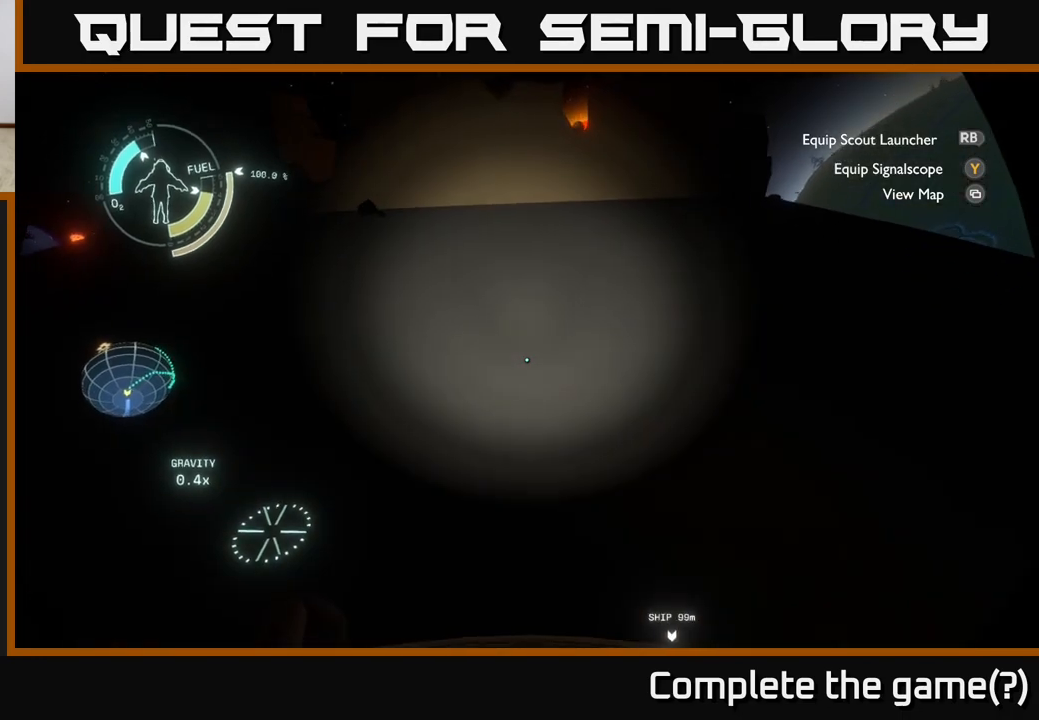
{"buttons": [], "left_stick": "up-left", "right_stick": "center", "events": [[283, "right_stick", "up-left"], [467, "left_stick", "up-left"], [483, "right_stick", "center"]]}
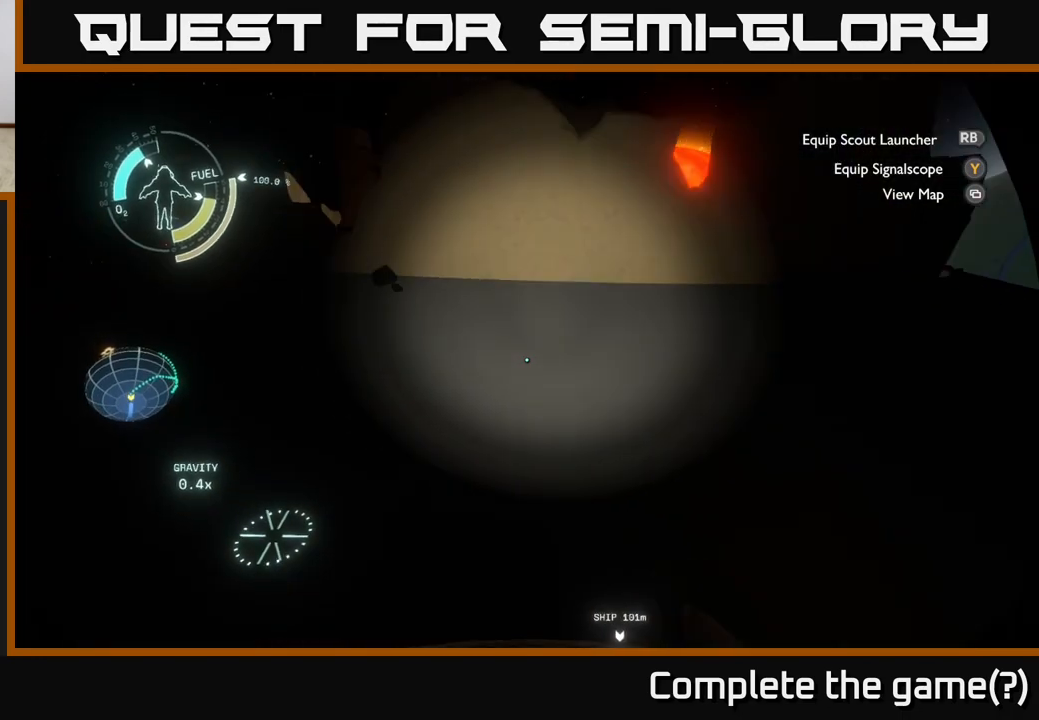
{"buttons": [], "left_stick": "up-left", "right_stick": "center", "events": []}
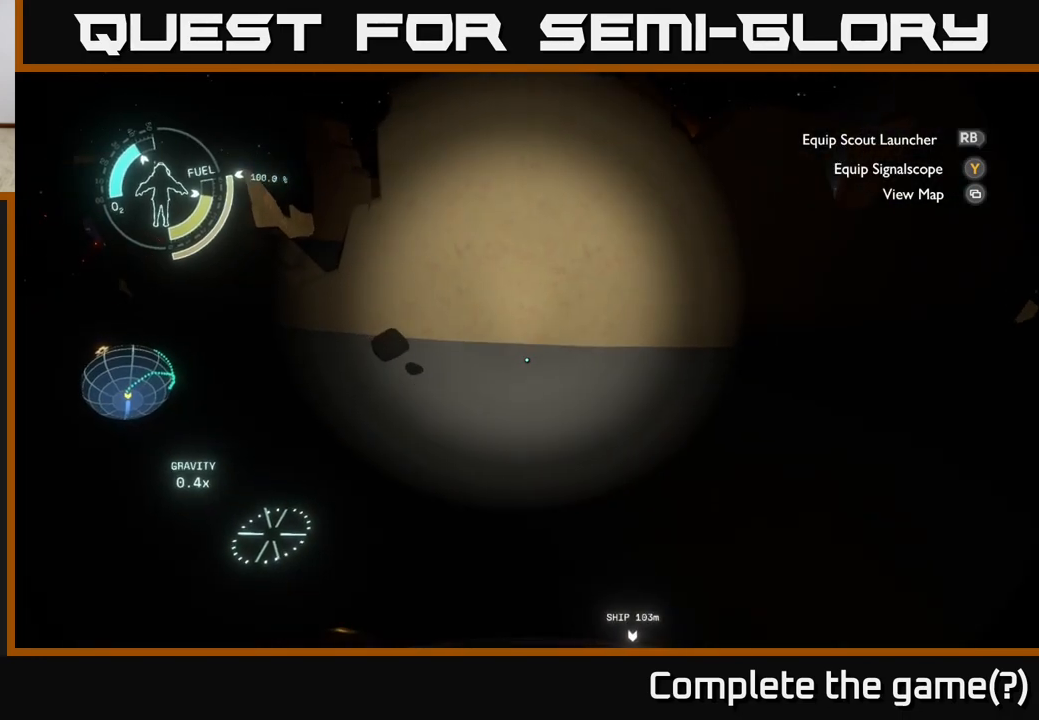
{"buttons": [], "left_stick": "up-left", "right_stick": "center", "events": []}